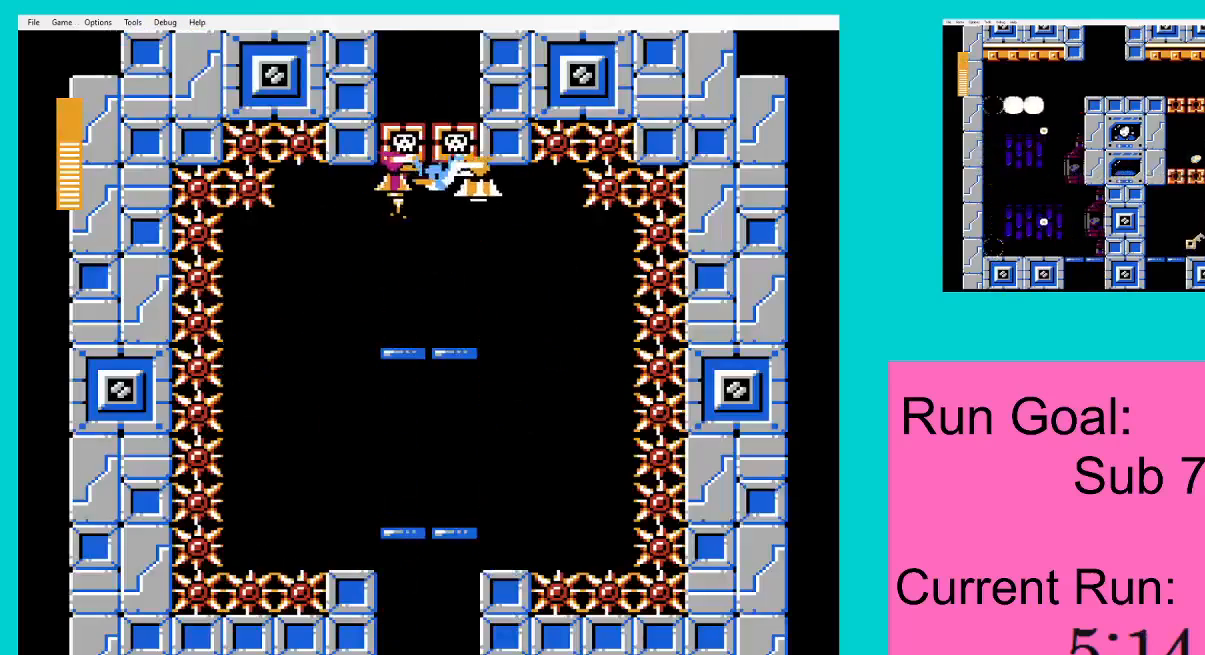
Gameplay with a controller (Nintendo layout); each line is a JSON object with the inputs held at the frame after it. "events" lists button and stick changes between this image and that frame as [ms after this image, input, new state], when the widget could be followed in between. Not read: L3 R3.
{"buttons": [], "events": [[50, "A", "down"], [117, "A", "up"], [217, "A", "down"], [284, "A", "up"], [350, "A", "down"], [384, "A", "up"]]}
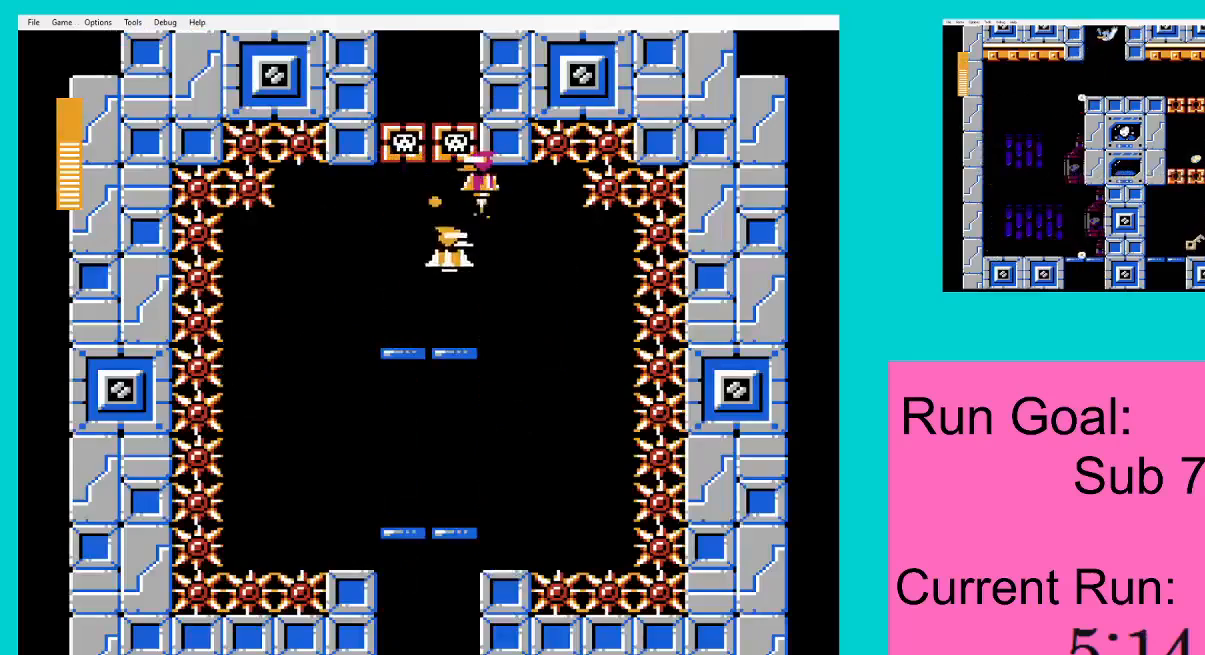
{"buttons": ["A"], "events": [[116, "A", "down"], [166, "A", "up"], [300, "A", "down"], [367, "A", "up"], [433, "A", "down"]]}
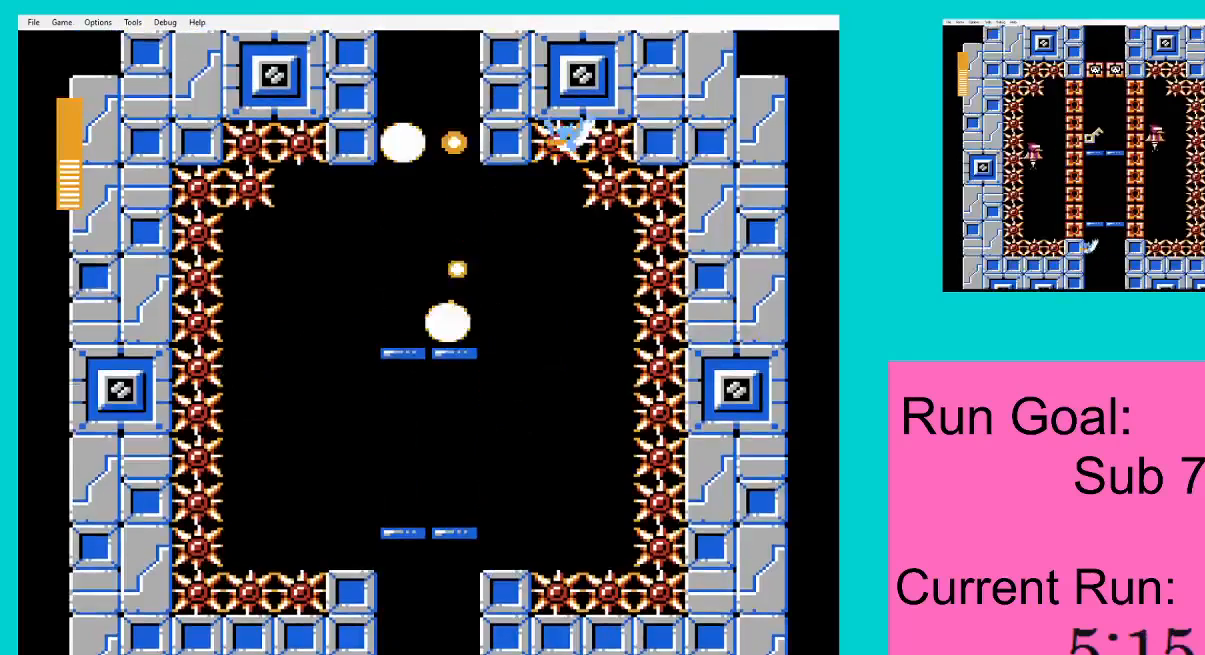
{"buttons": ["DPAD_LEFT"], "events": [[50, "DPAD_LEFT", "down"], [84, "A", "up"]]}
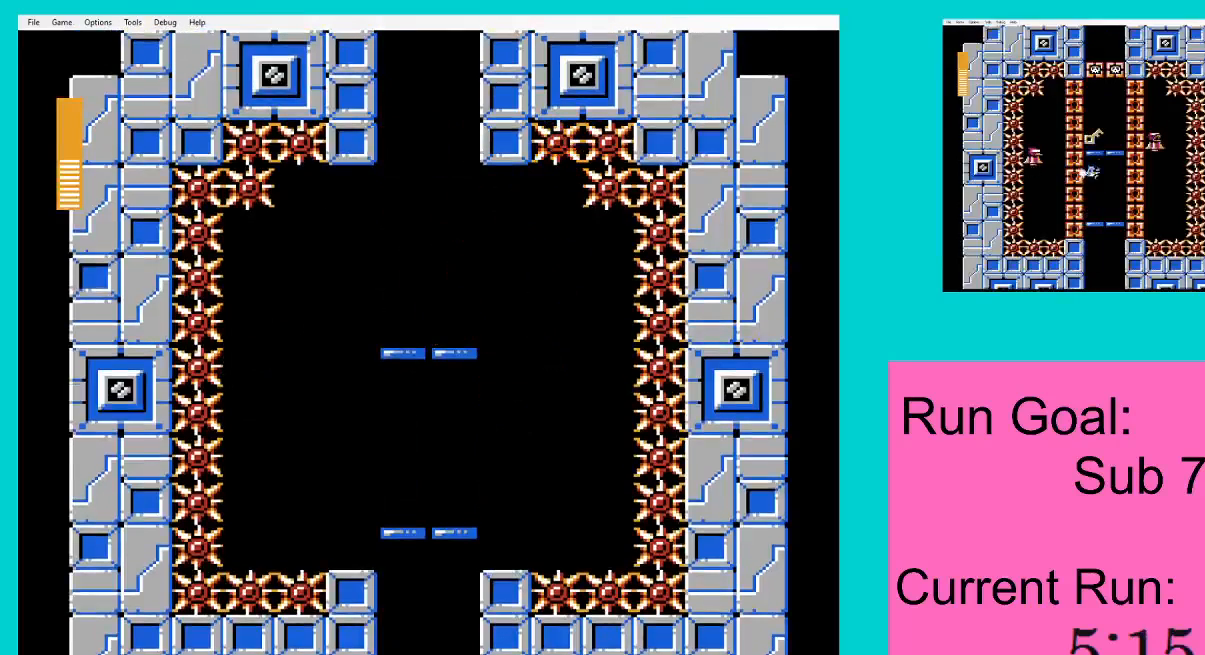
{"buttons": [], "events": [[17, "A", "down"], [117, "A", "up"], [217, "A", "down"], [217, "DPAD_LEFT", "up"], [250, "A", "up"], [350, "A", "down"], [417, "A", "up"]]}
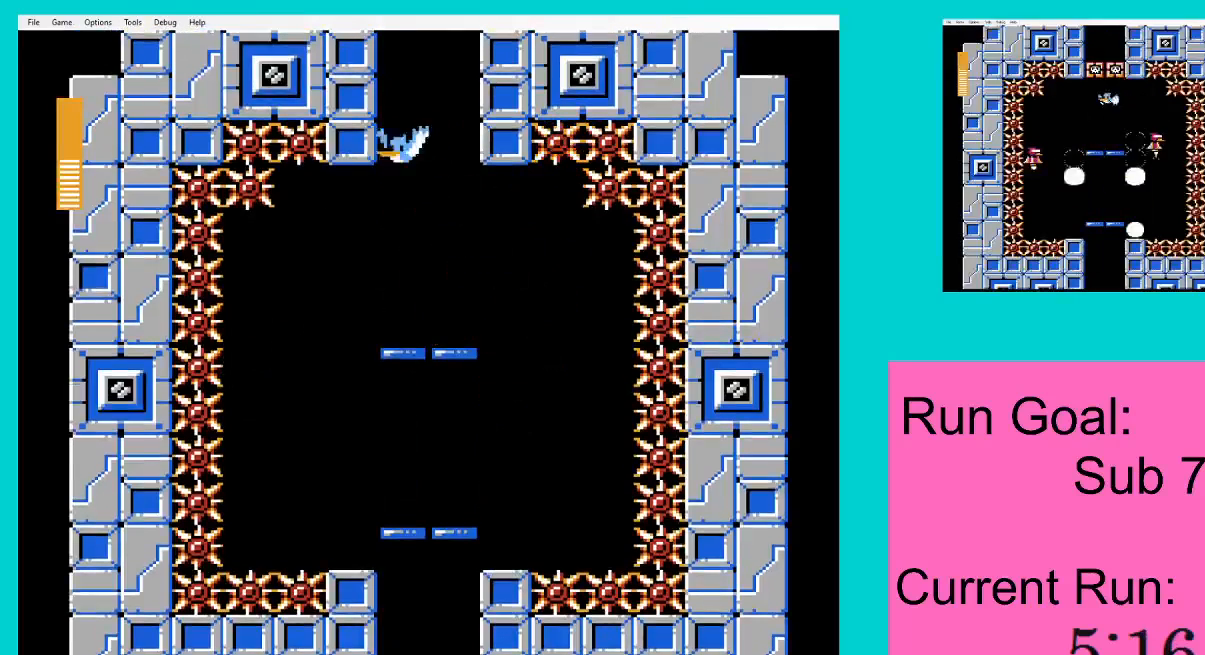
{"buttons": [], "events": [[17, "A", "down"], [50, "A", "up"], [150, "A", "down"], [217, "A", "up"], [284, "A", "down"], [351, "A", "up"], [417, "A", "down"], [484, "A", "up"]]}
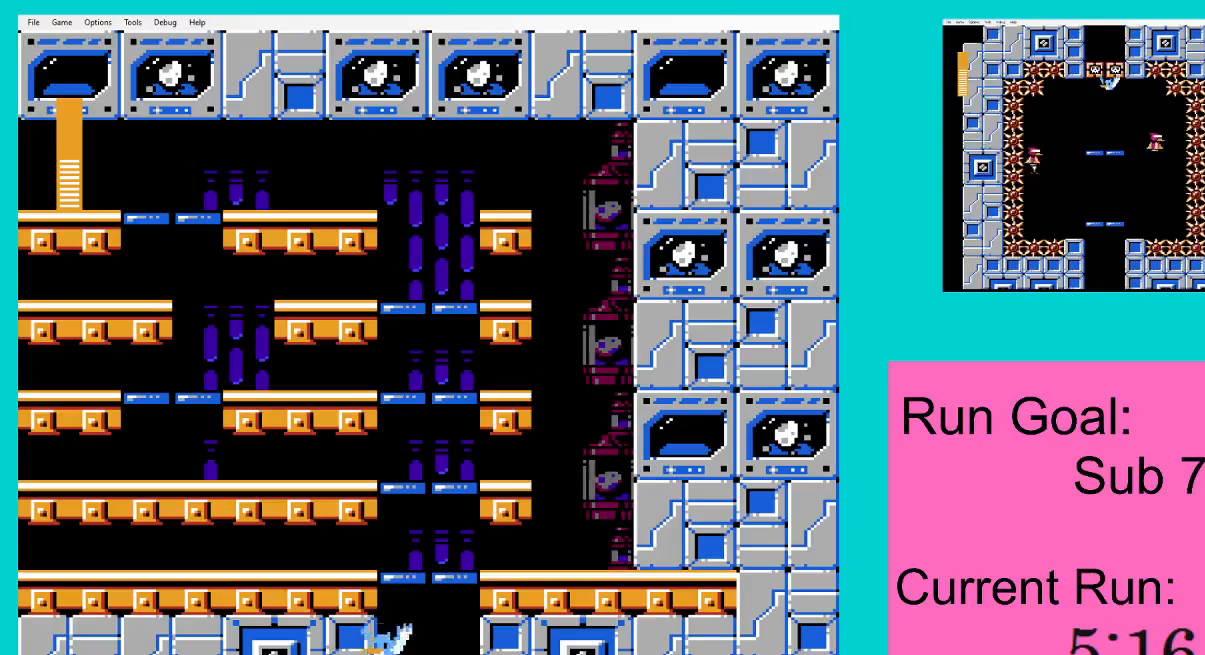
{"buttons": ["DPAD_LEFT"], "events": [[50, "A", "down"], [117, "A", "up"], [217, "A", "down"], [250, "A", "up"], [250, "DPAD_LEFT", "down"], [350, "A", "down"], [384, "A", "up"]]}
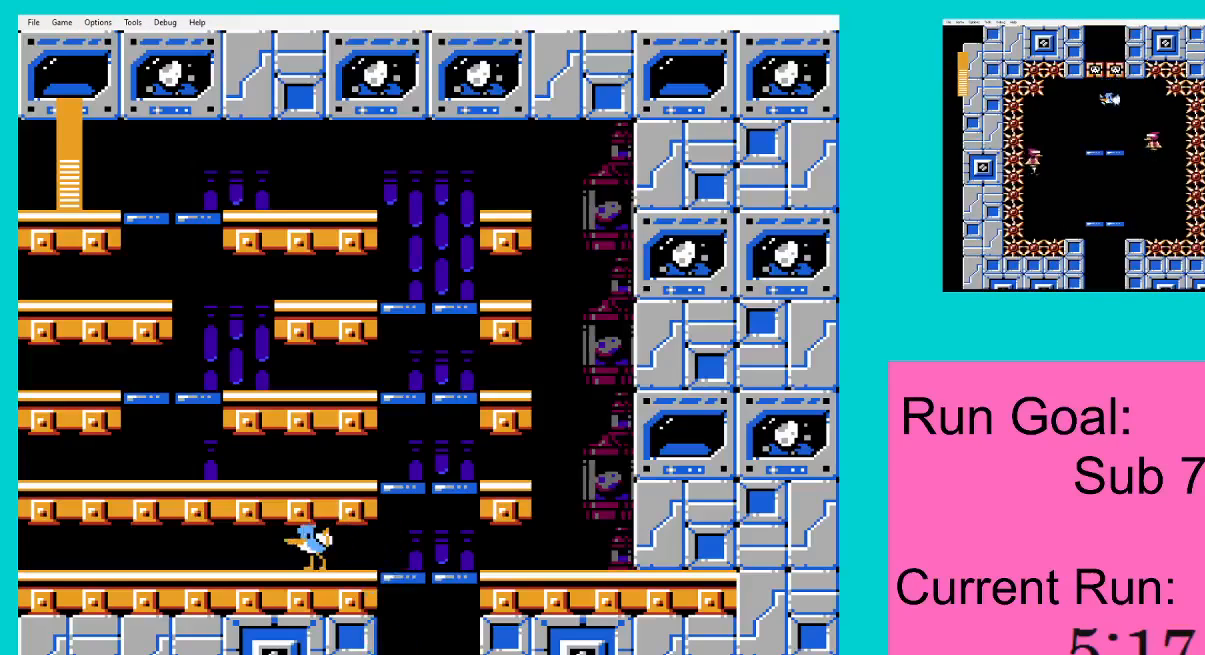
{"buttons": ["DPAD_LEFT"], "events": []}
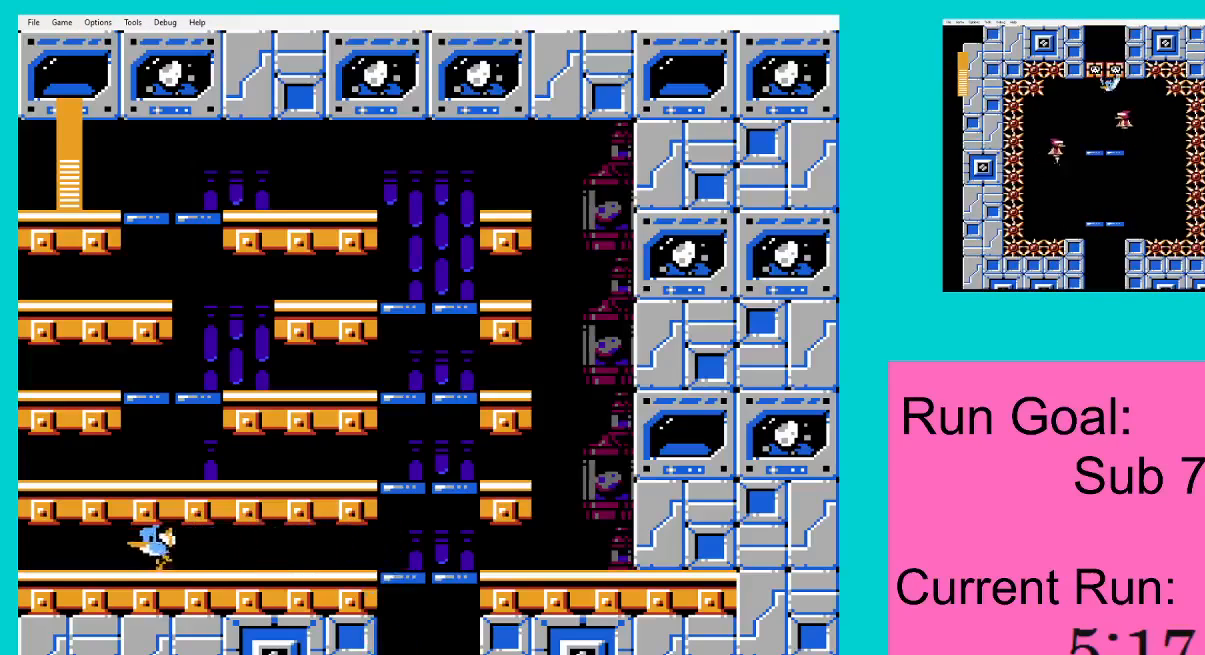
{"buttons": ["DPAD_LEFT"], "events": []}
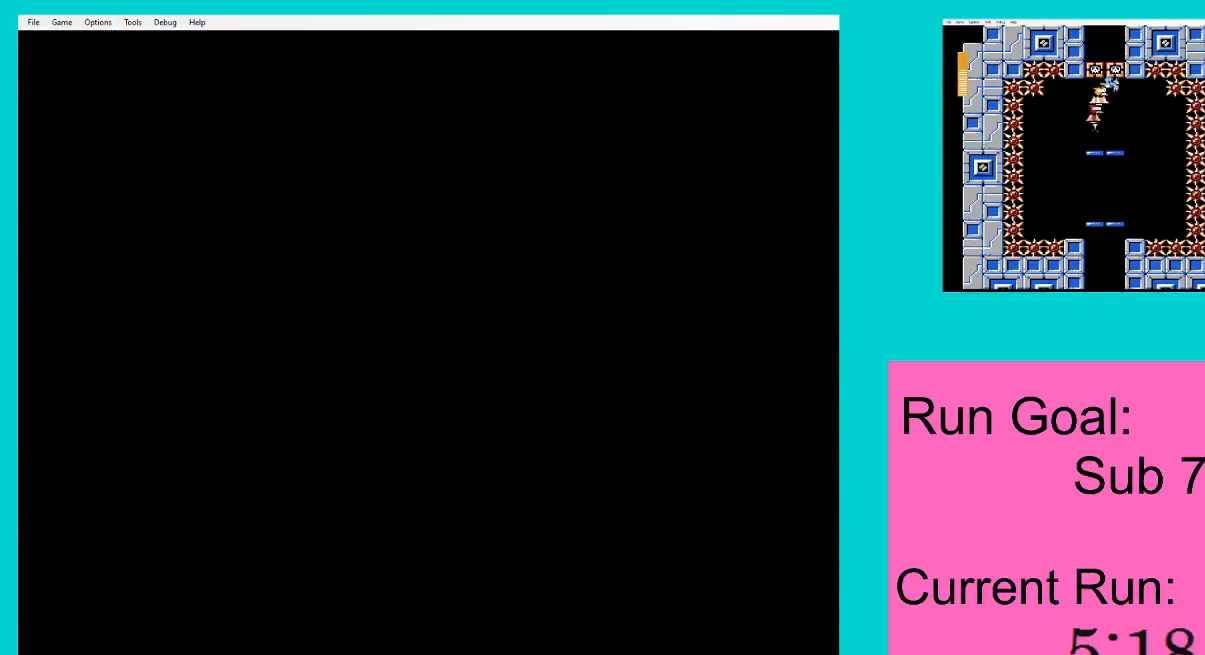
{"buttons": ["DPAD_LEFT"], "events": [[17, "DPAD_UP", "down"], [317, "DPAD_UP", "up"]]}
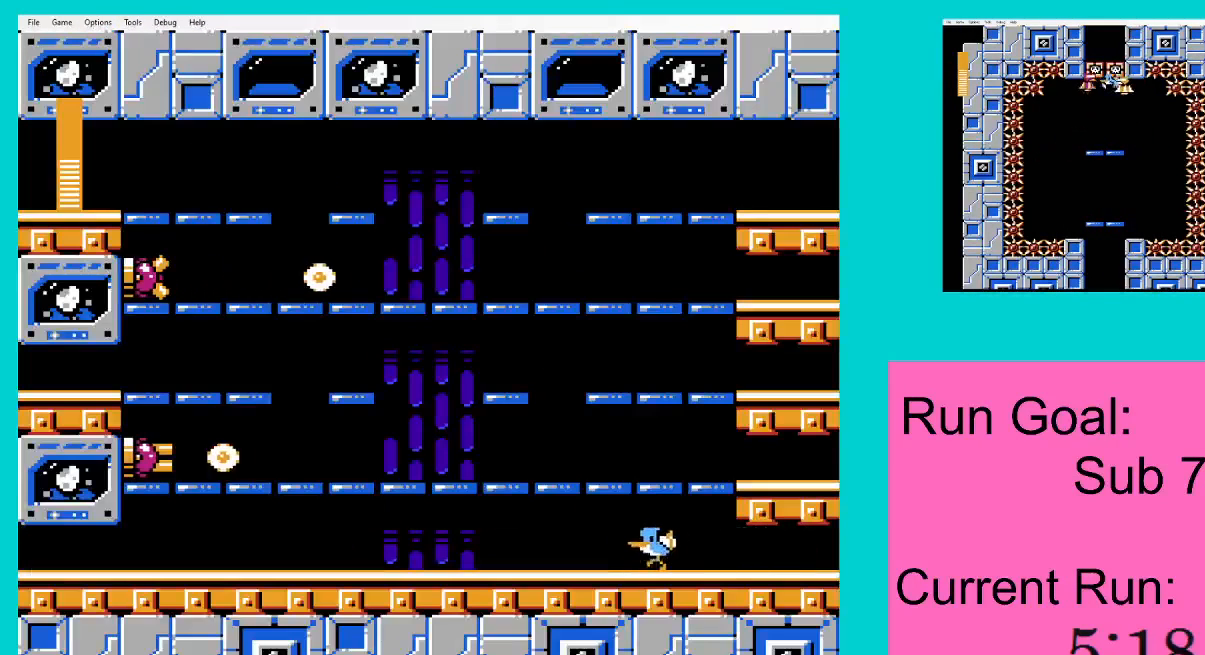
{"buttons": ["DPAD_LEFT"], "events": []}
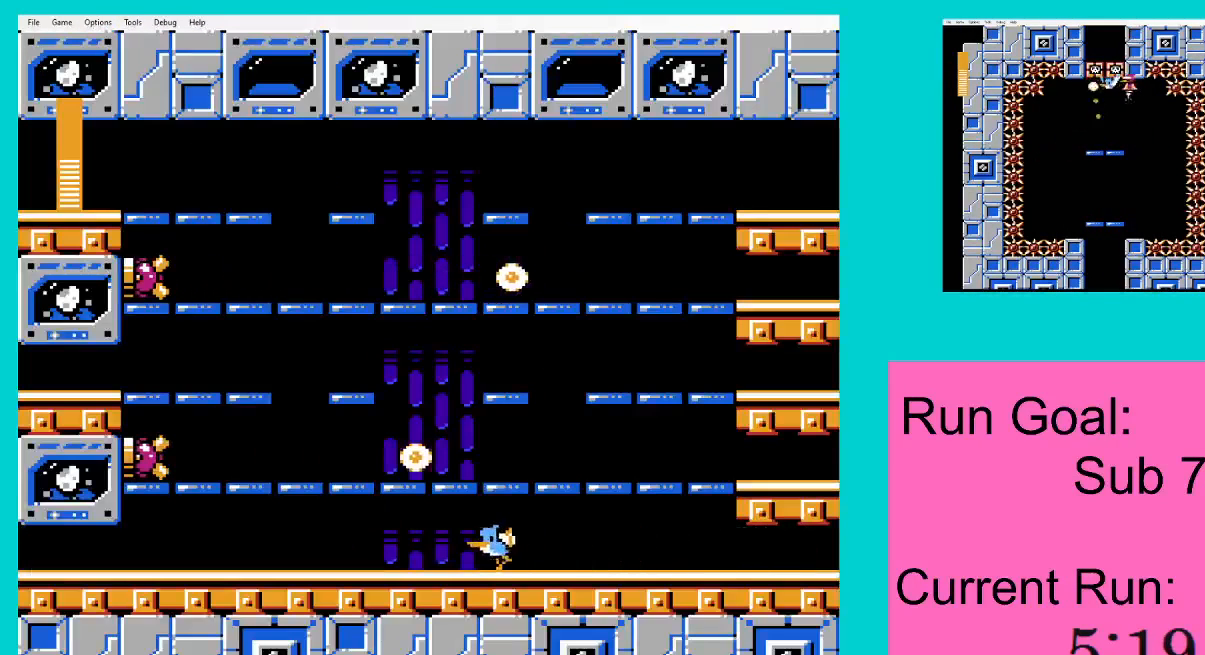
{"buttons": [], "events": [[284, "DPAD_LEFT", "up"]]}
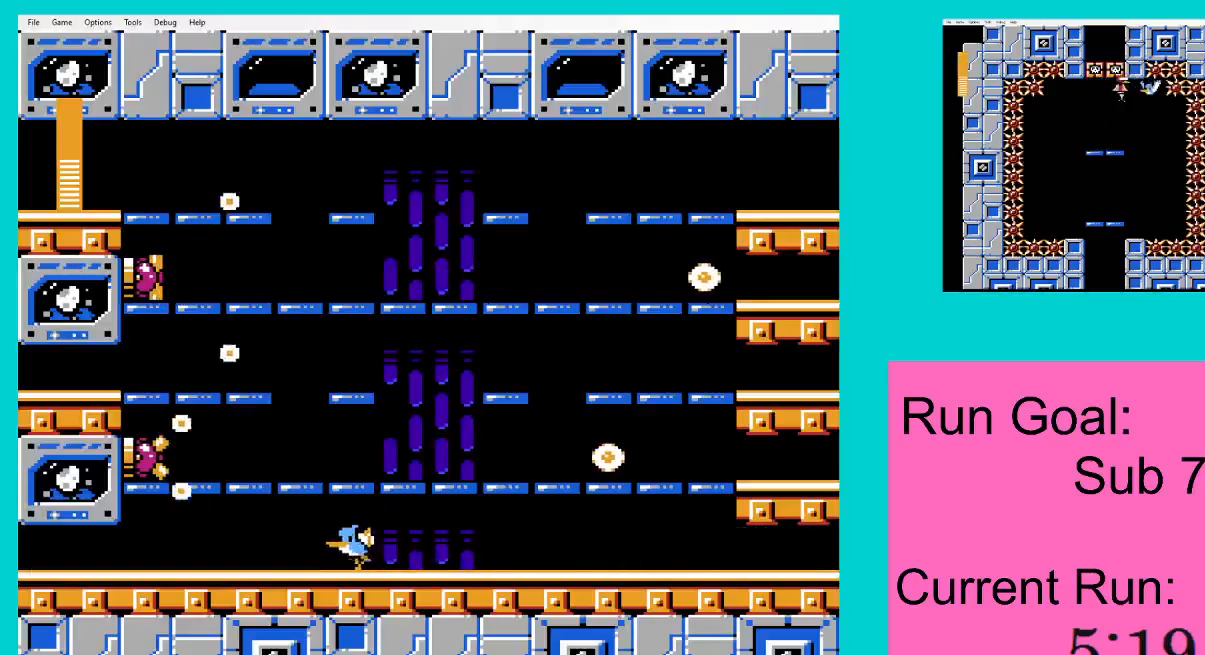
{"buttons": ["DPAD_LEFT"], "events": [[384, "DPAD_LEFT", "down"]]}
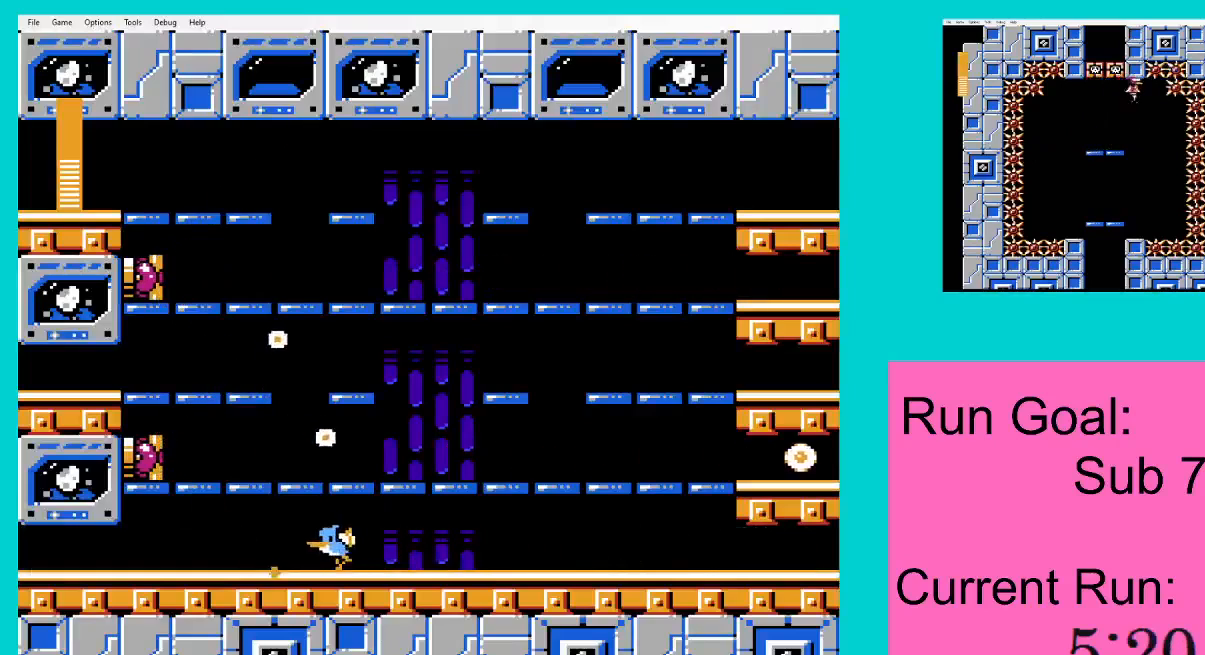
{"buttons": [], "events": [[251, "DPAD_LEFT", "up"]]}
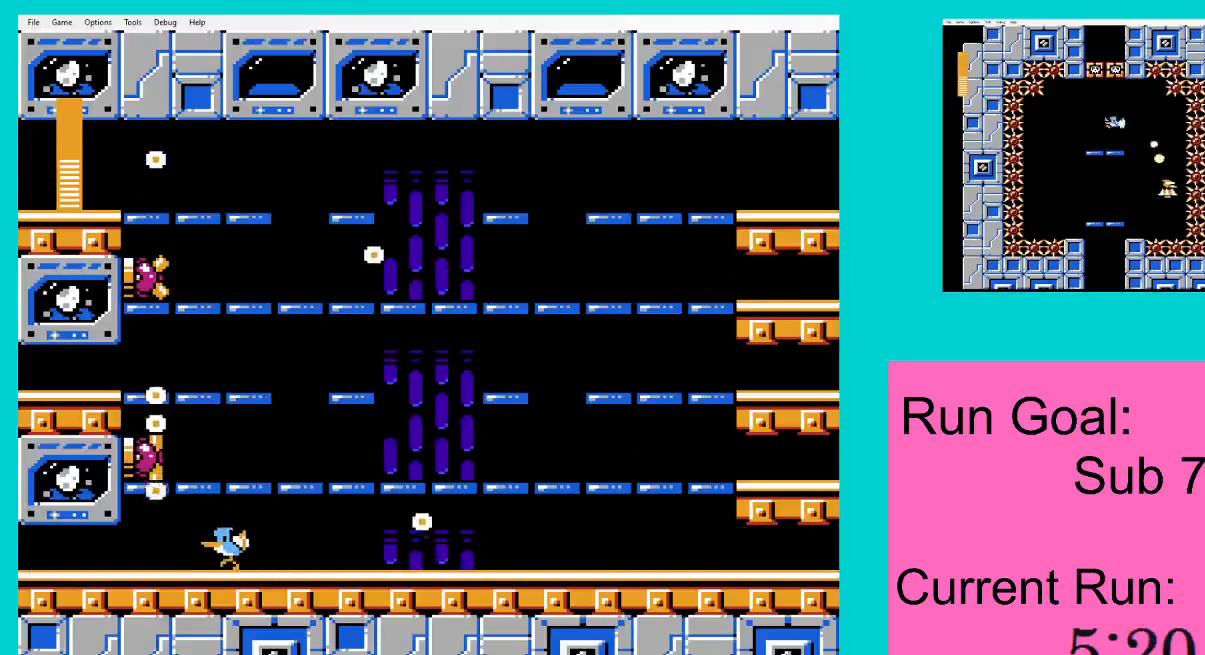
{"buttons": [], "events": [[50, "DPAD_LEFT", "down"], [117, "DPAD_LEFT", "up"], [183, "DPAD_LEFT", "down"], [283, "DPAD_LEFT", "up"]]}
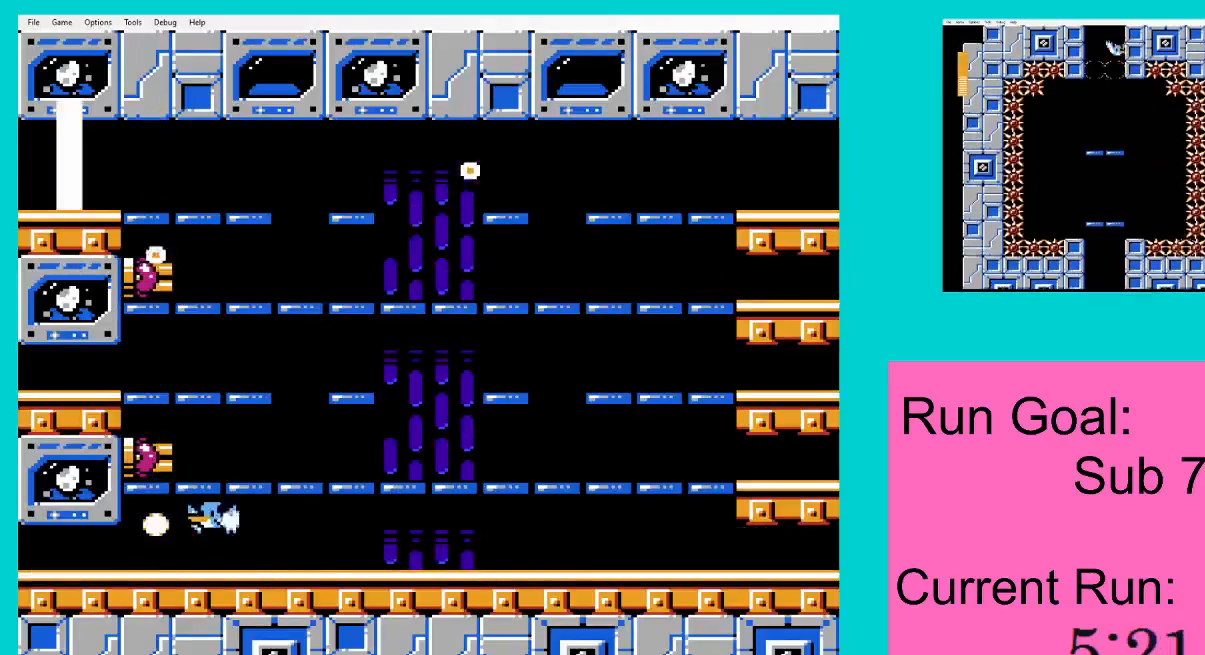
{"buttons": ["DPAD_LEFT"], "events": [[117, "DPAD_LEFT", "down"]]}
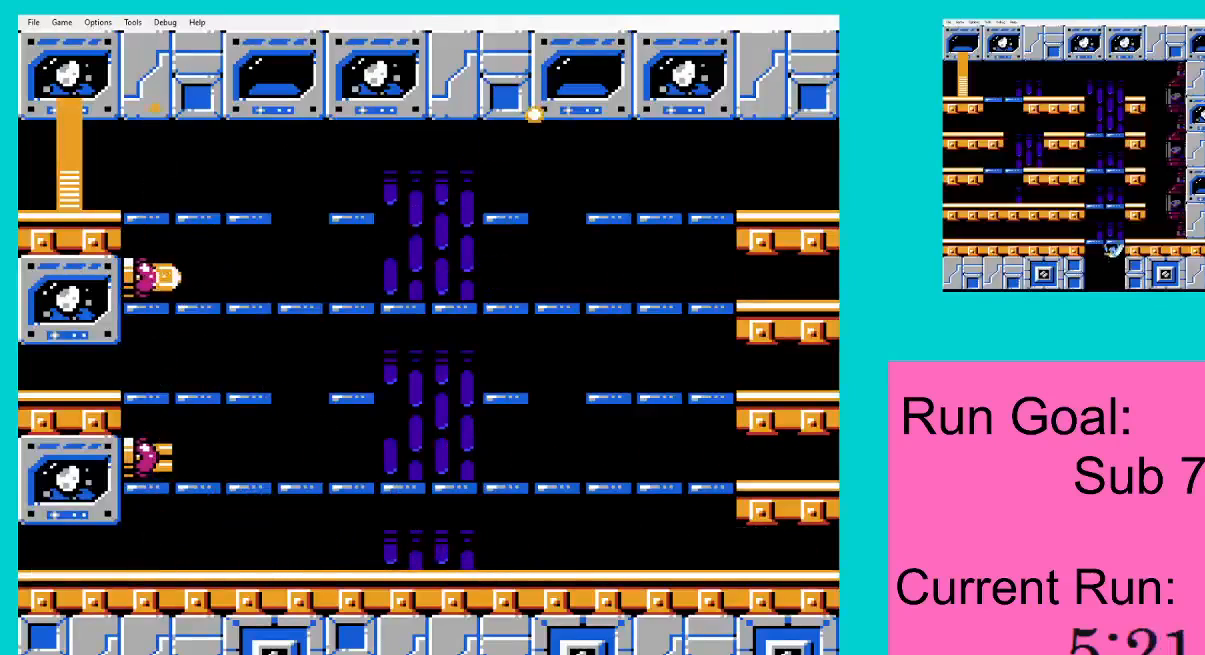
{"buttons": ["DPAD_LEFT"], "events": []}
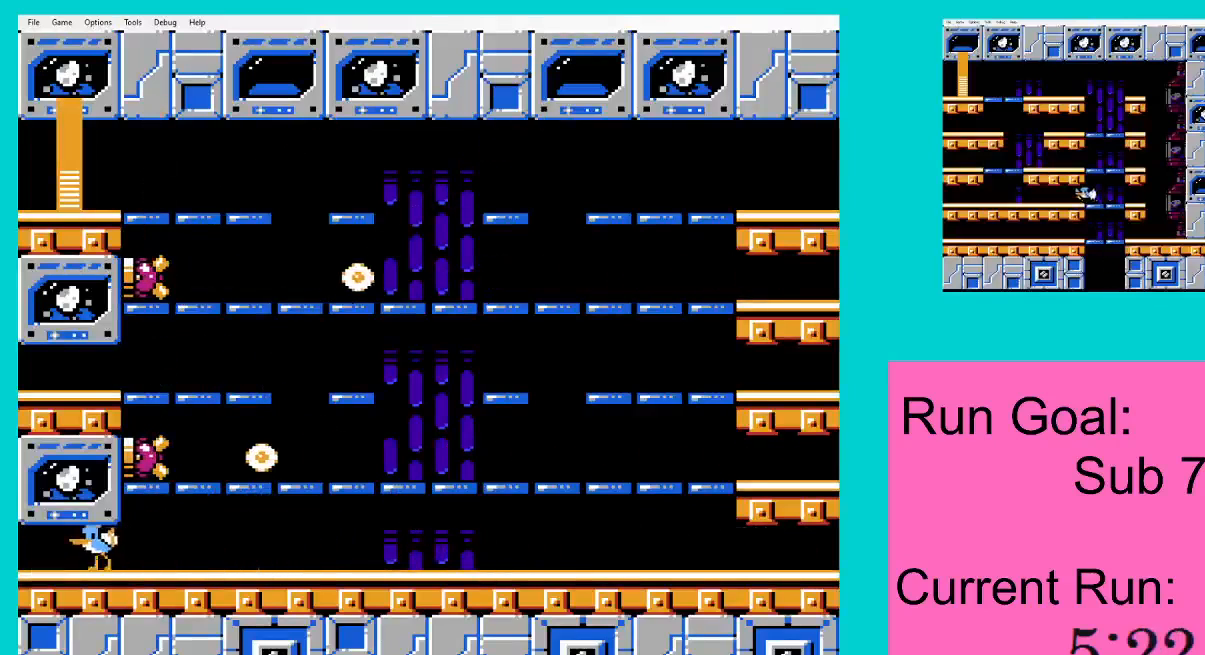
{"buttons": ["DPAD_LEFT"], "events": []}
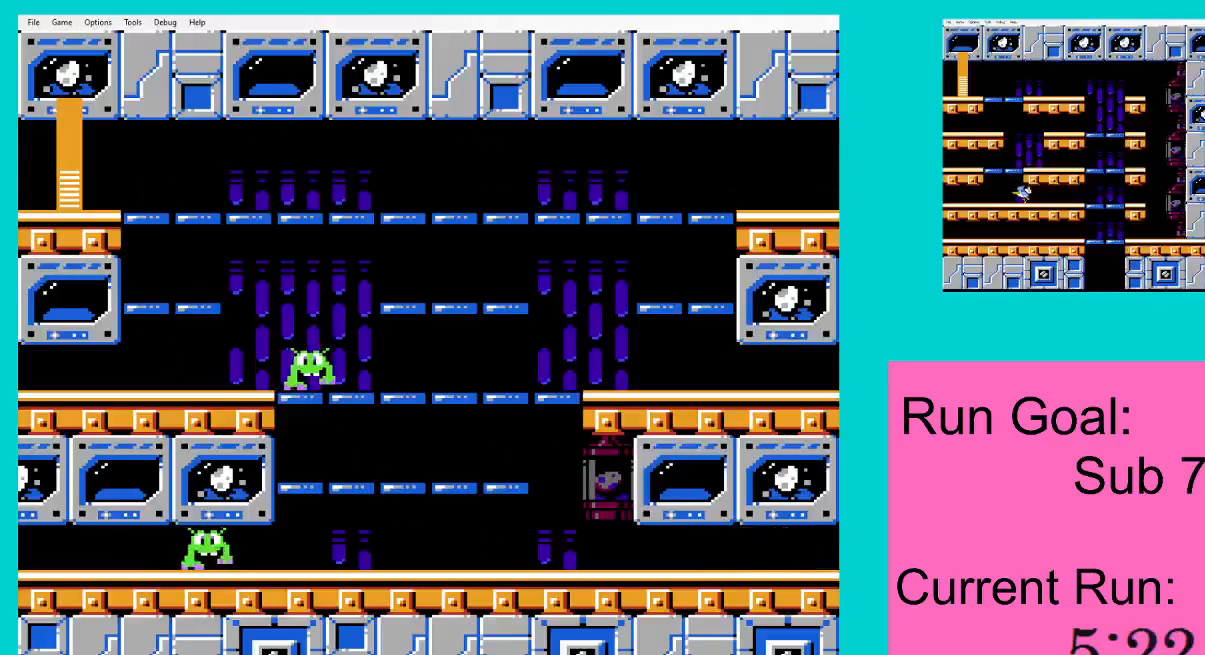
{"buttons": ["DPAD_LEFT"], "events": [[217, "A", "down"], [317, "A", "up"]]}
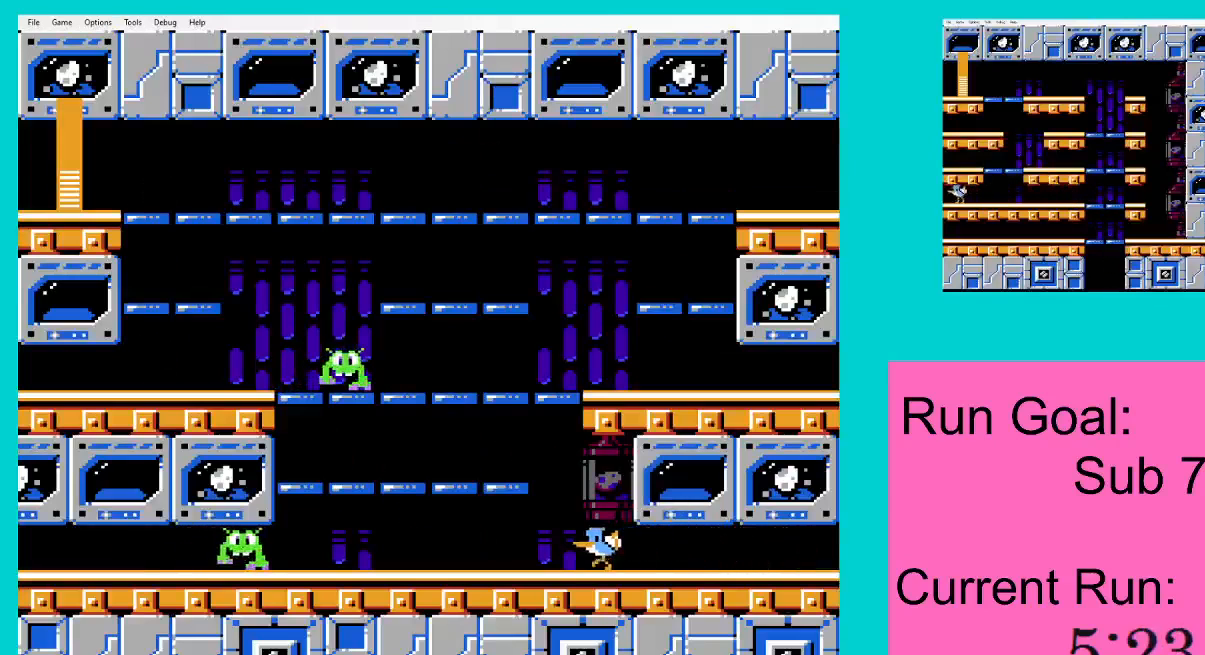
{"buttons": ["DPAD_LEFT"], "events": [[50, "A", "down"], [217, "A", "up"]]}
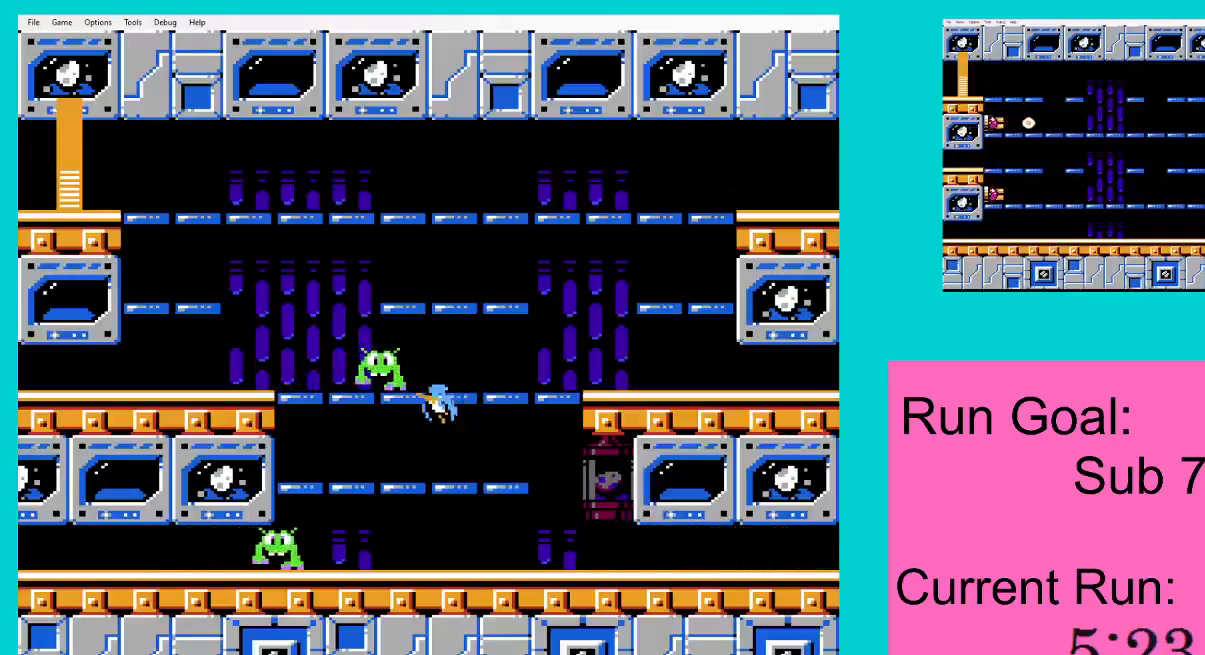
{"buttons": ["DPAD_LEFT"], "events": []}
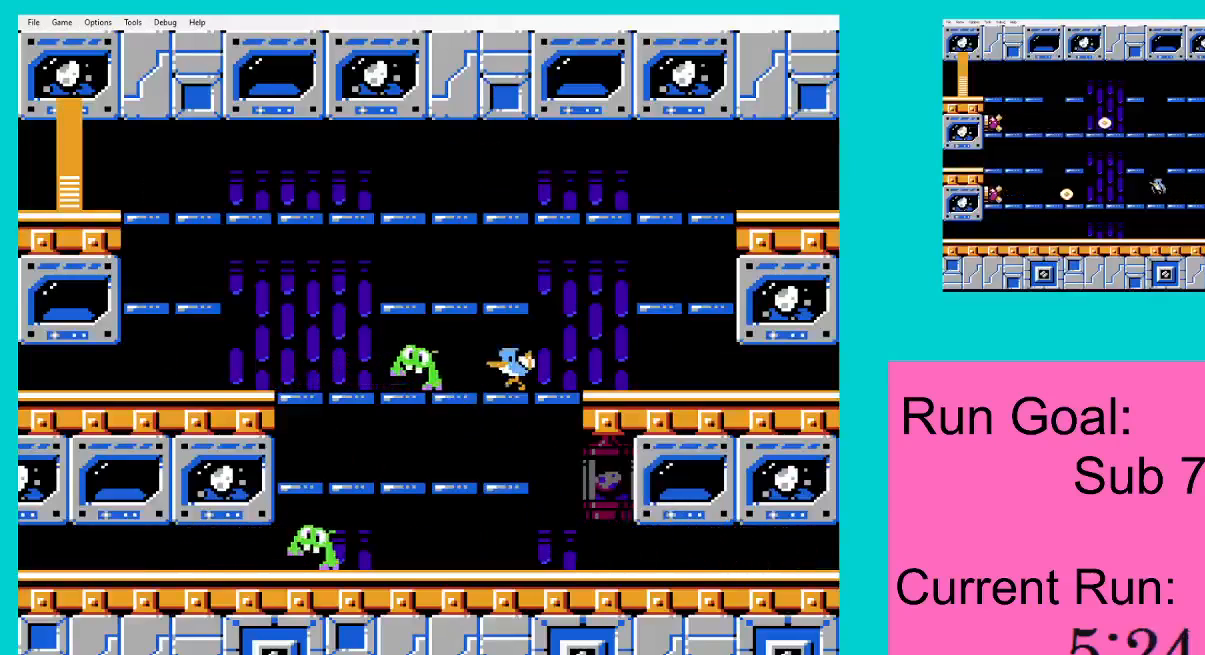
{"buttons": ["DPAD_LEFT"], "events": []}
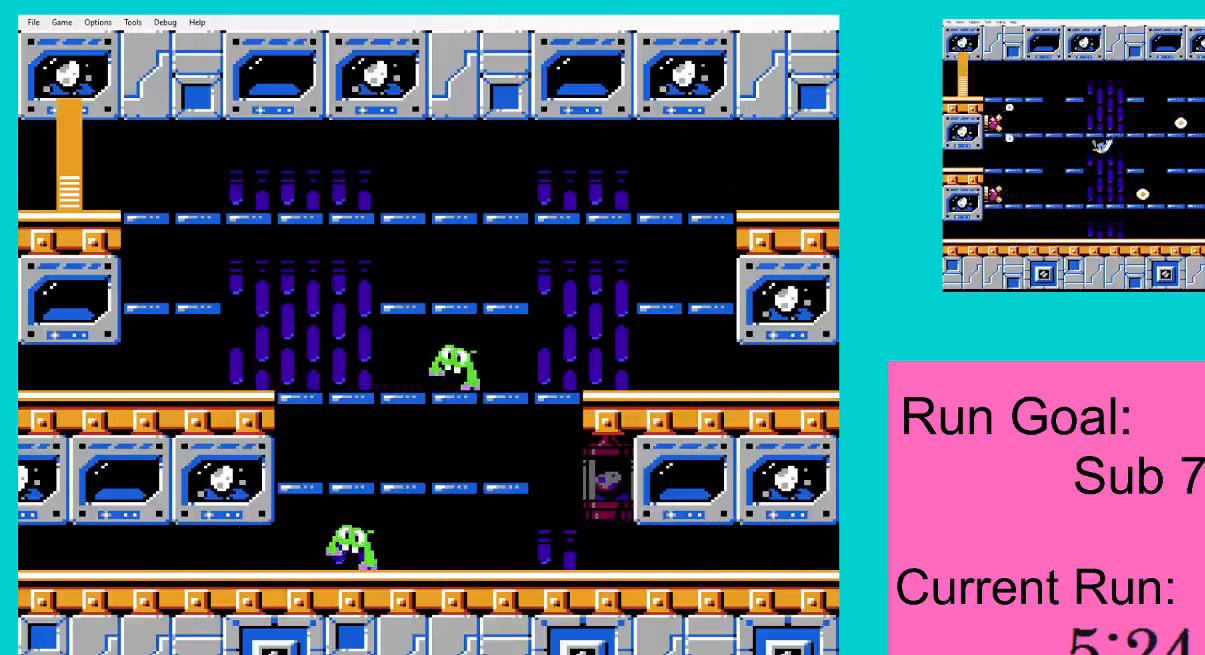
{"buttons": ["DPAD_LEFT"], "events": []}
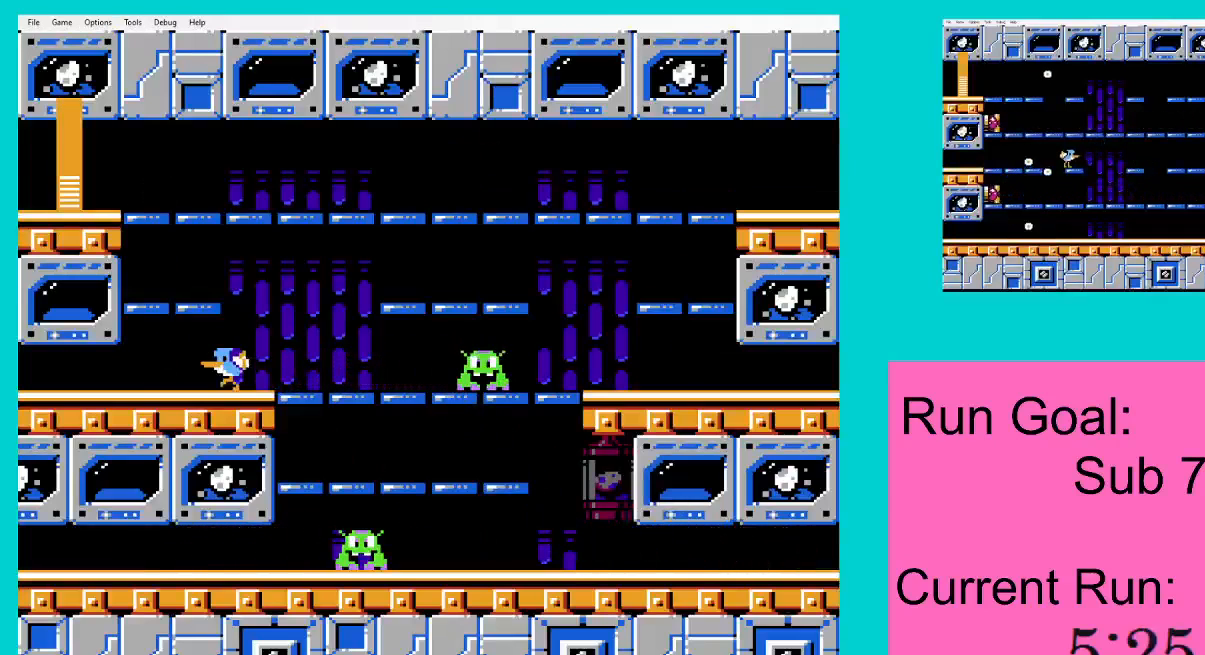
{"buttons": ["DPAD_LEFT"], "events": []}
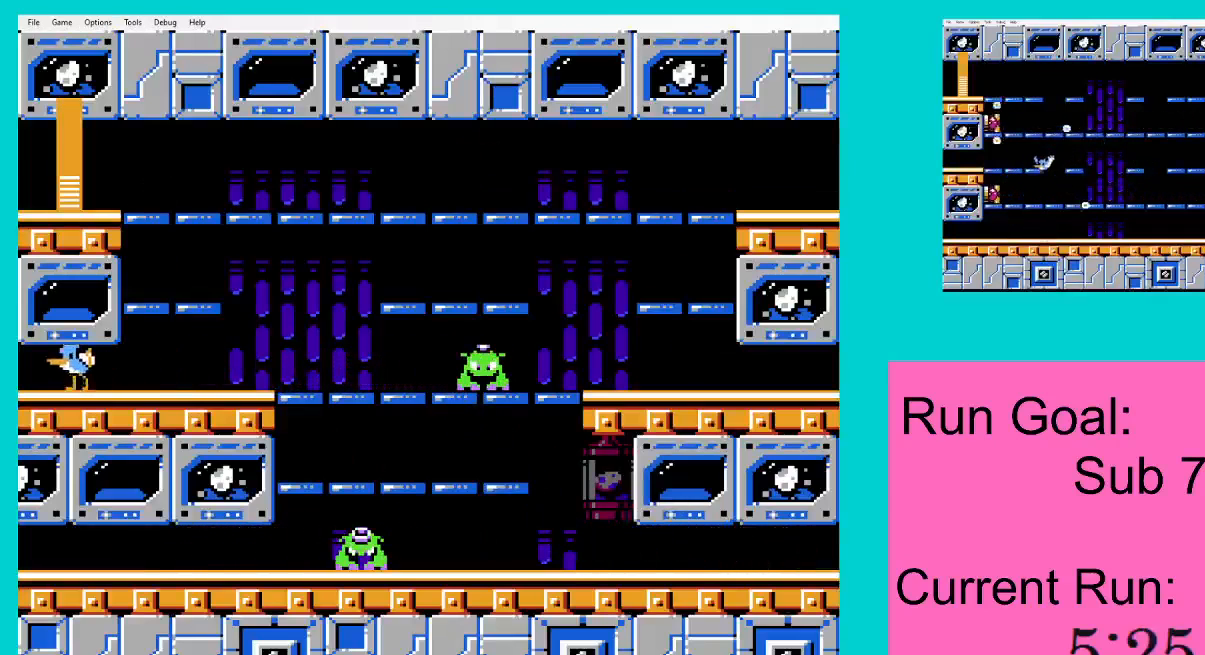
{"buttons": ["DPAD_LEFT"], "events": []}
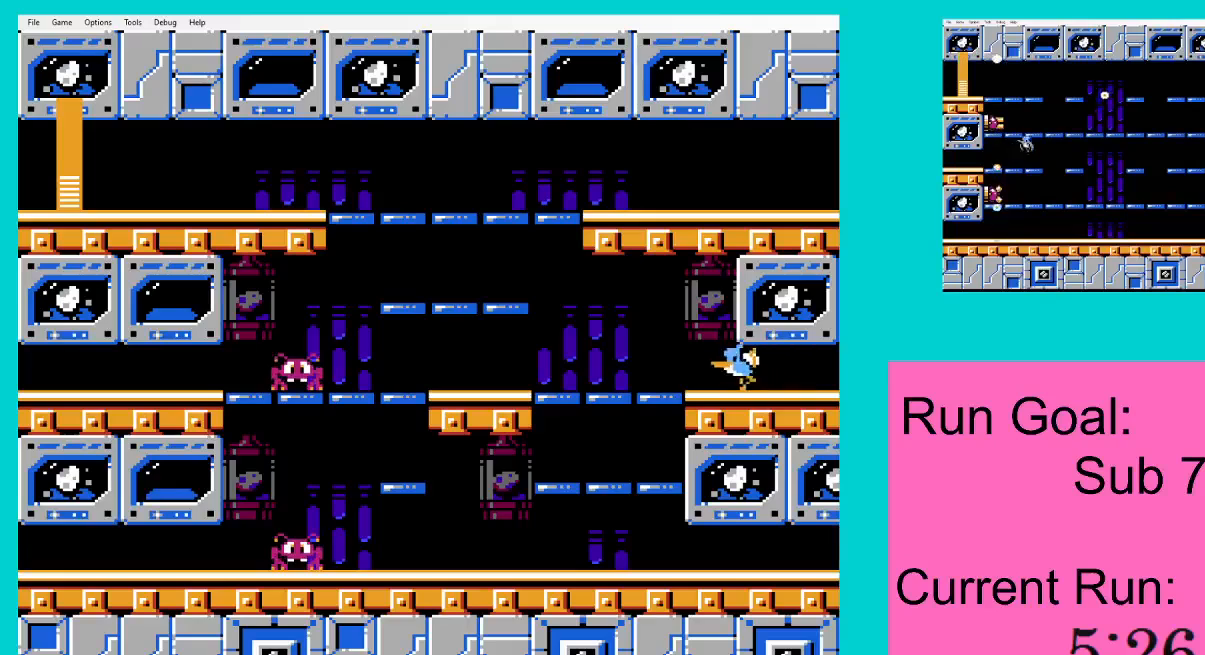
{"buttons": ["DPAD_LEFT"], "events": [[384, "A", "down"], [451, "A", "up"]]}
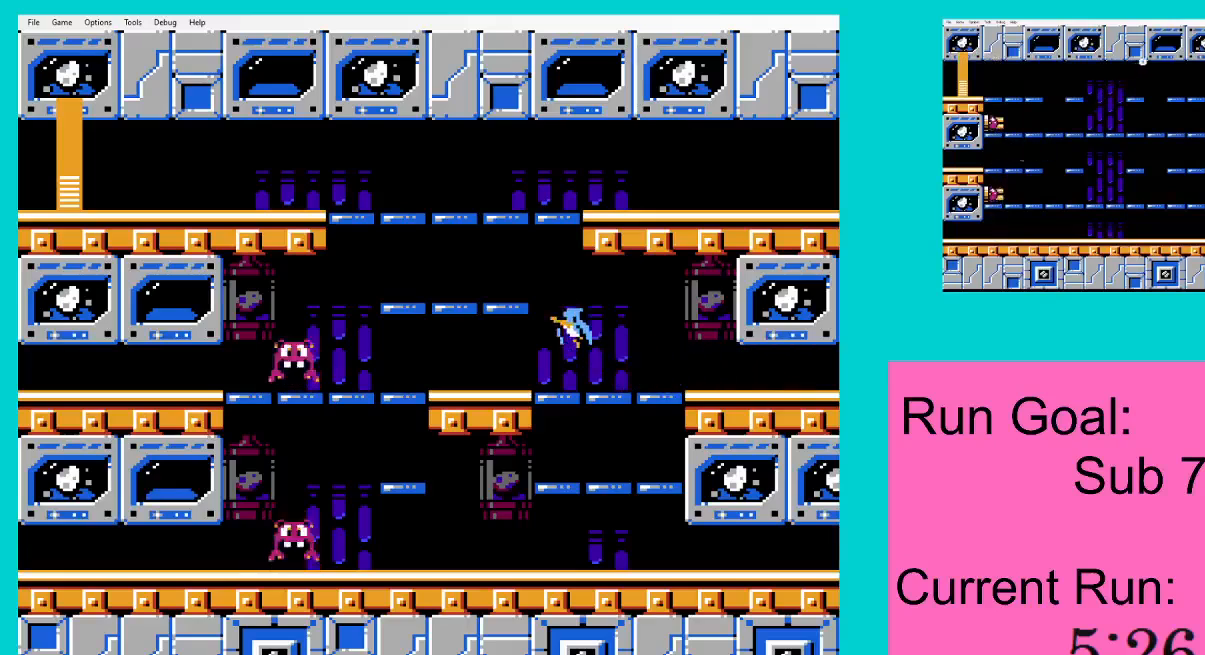
{"buttons": ["DPAD_LEFT"], "events": []}
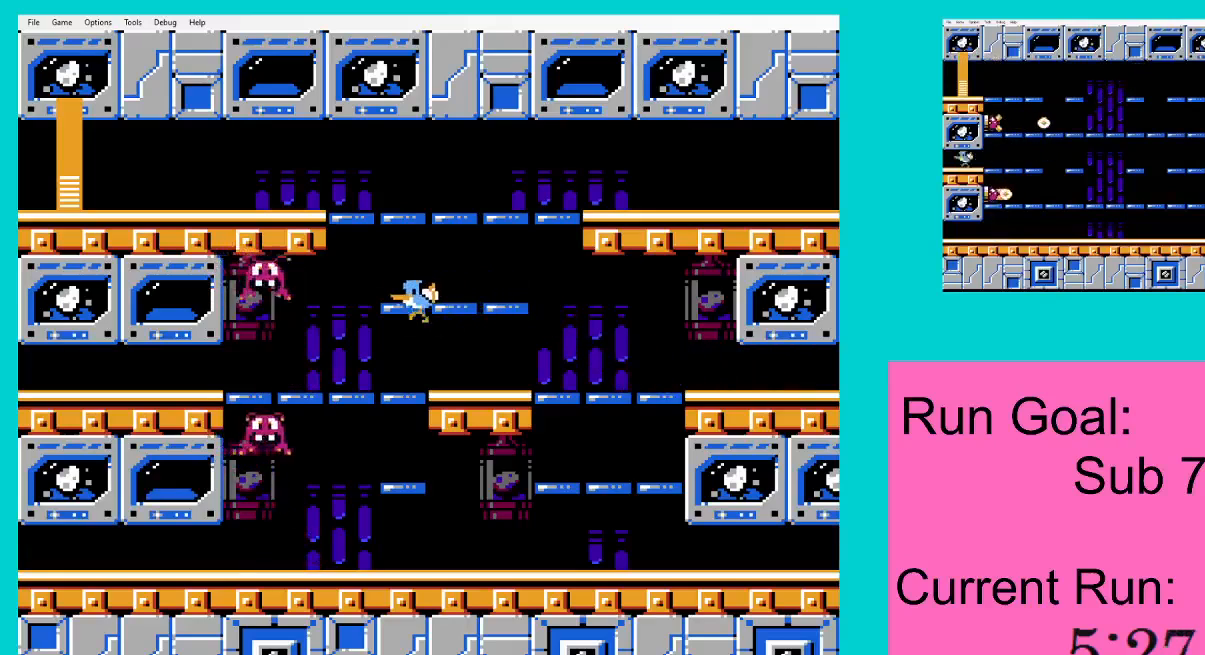
{"buttons": ["DPAD_LEFT"], "events": []}
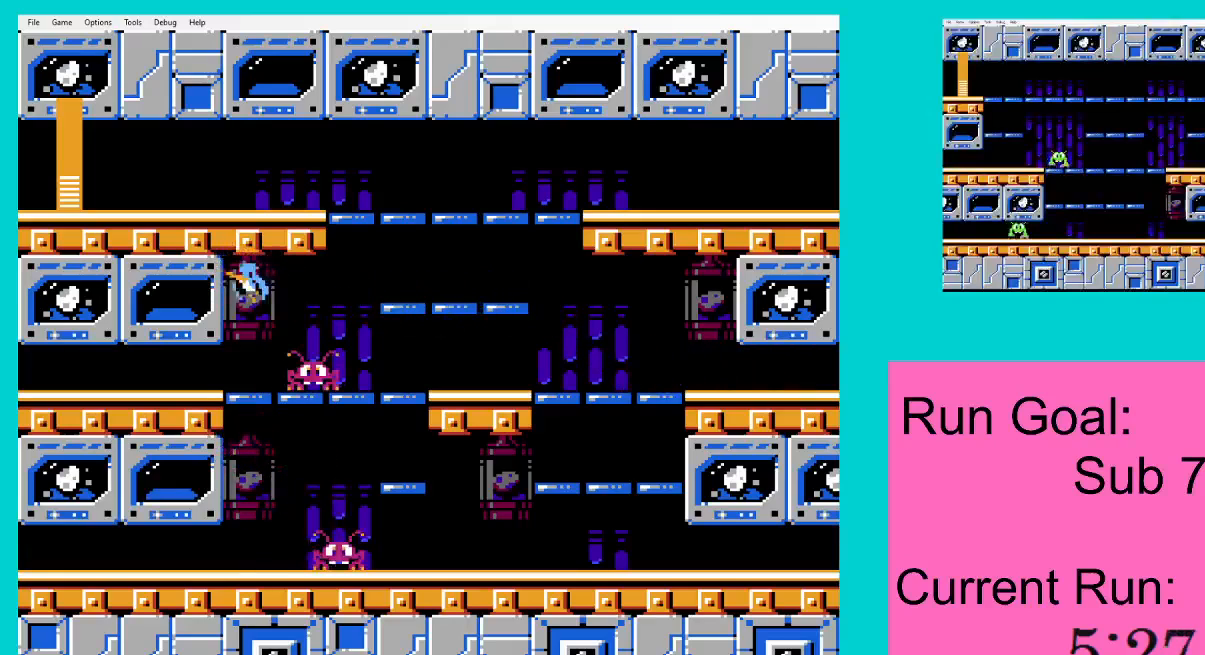
{"buttons": ["DPAD_LEFT"], "events": []}
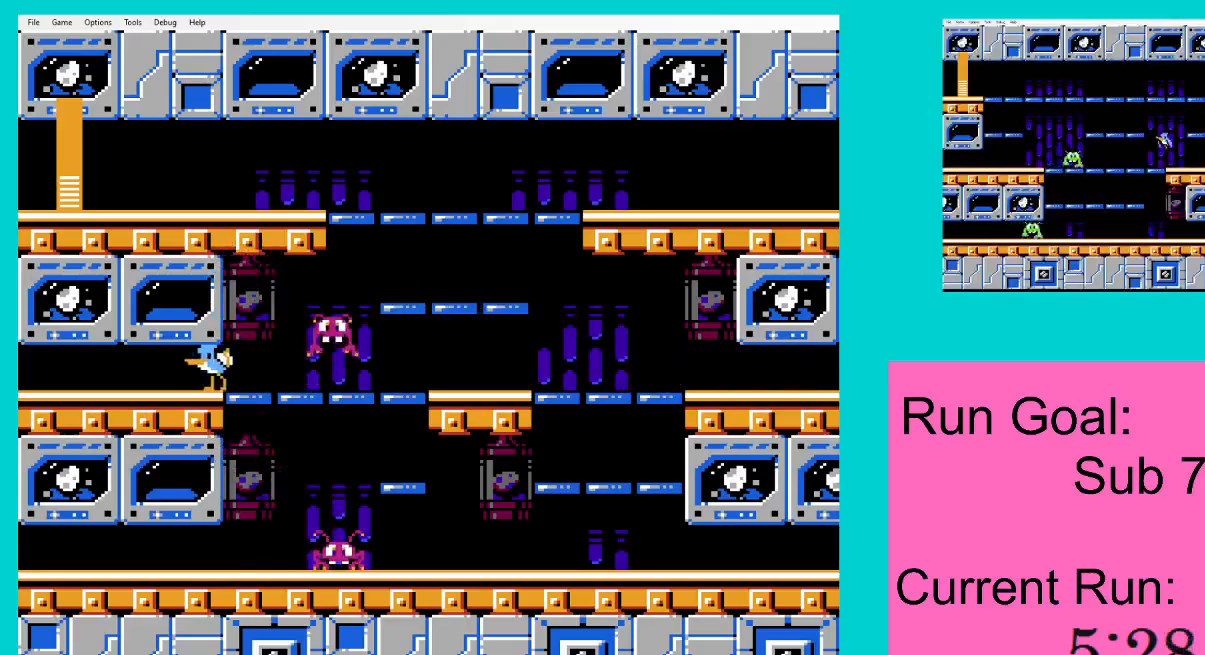
{"buttons": ["DPAD_LEFT"], "events": [[317, "A", "down"], [417, "A", "up"]]}
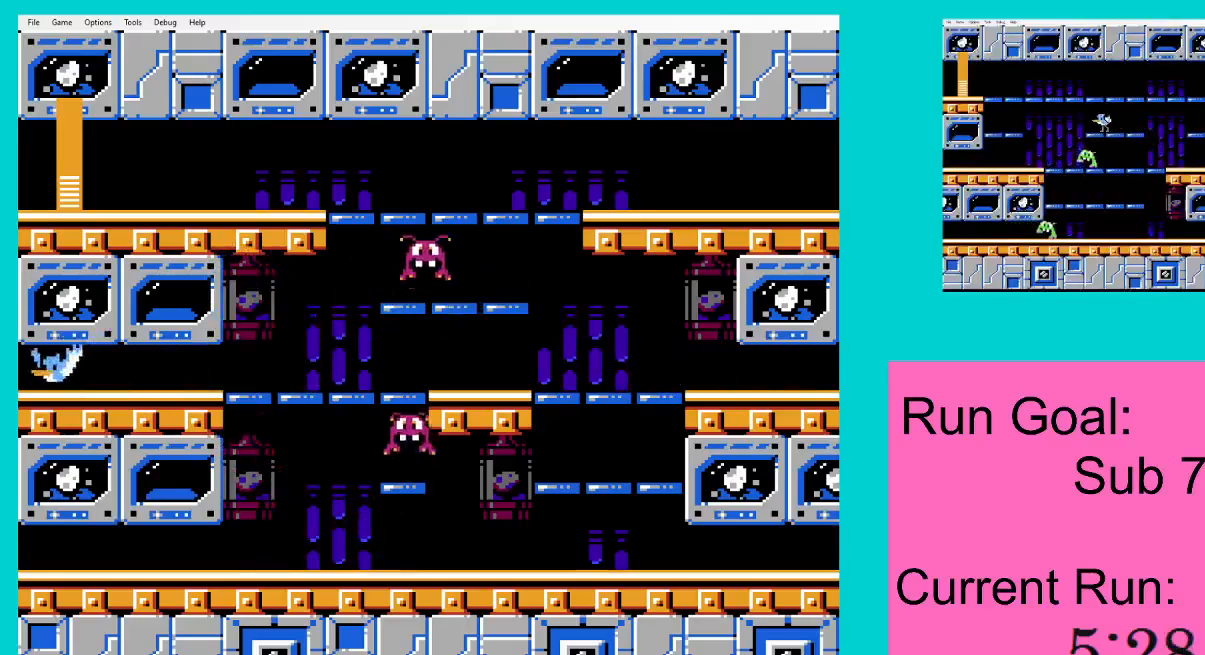
{"buttons": ["DPAD_LEFT"], "events": [[17, "A", "down"], [117, "A", "up"]]}
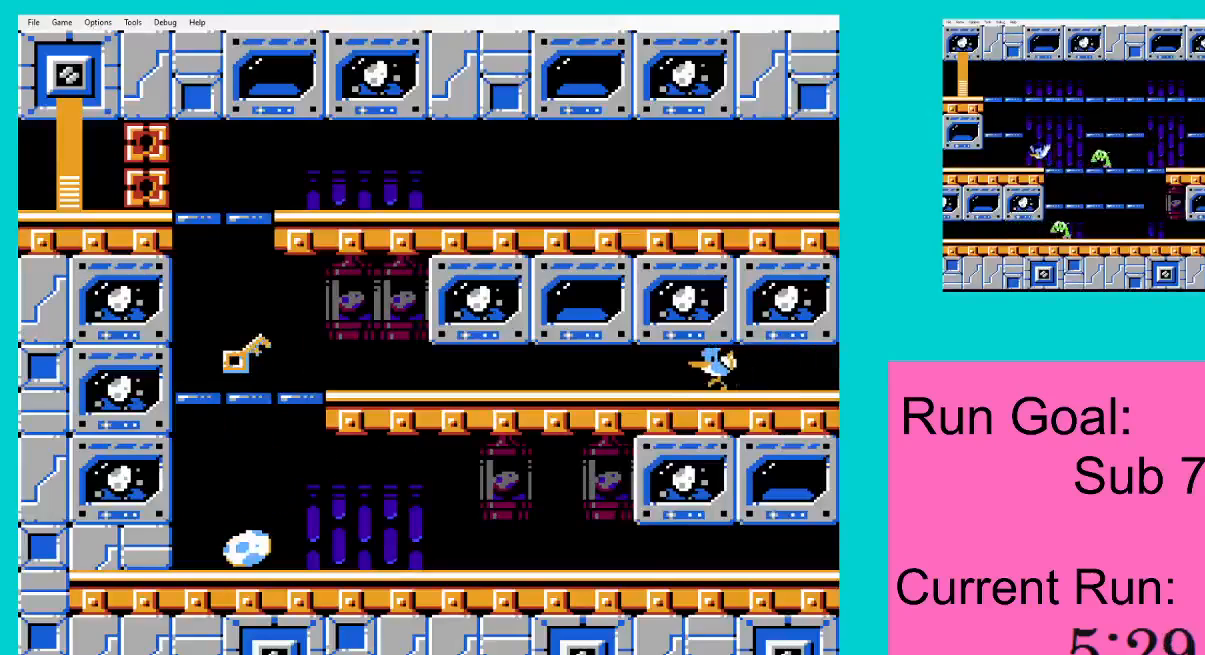
{"buttons": ["DPAD_LEFT"], "events": []}